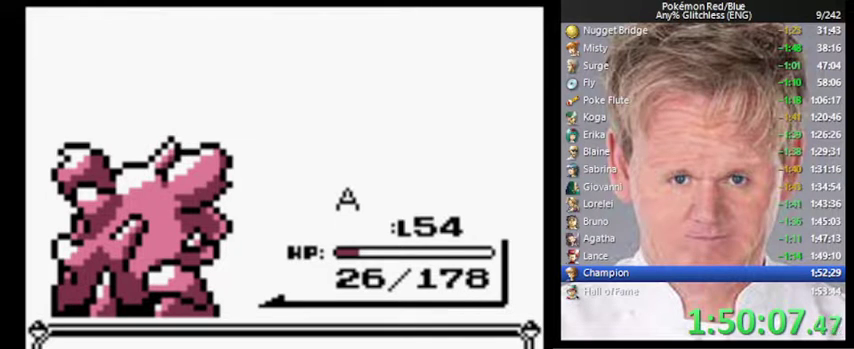
Gameplay with a controller (Nintendo layout); each line is a JSON object with the inputs held at the frame after it. "events" lists button and stick changes between this image and that frame as [ms after this image, input, new state], when the widget could be followed in between. Not read: DPAD_LEFT L3 R3.
{"buttons": ["A"], "events": [[467, "A", "down"]]}
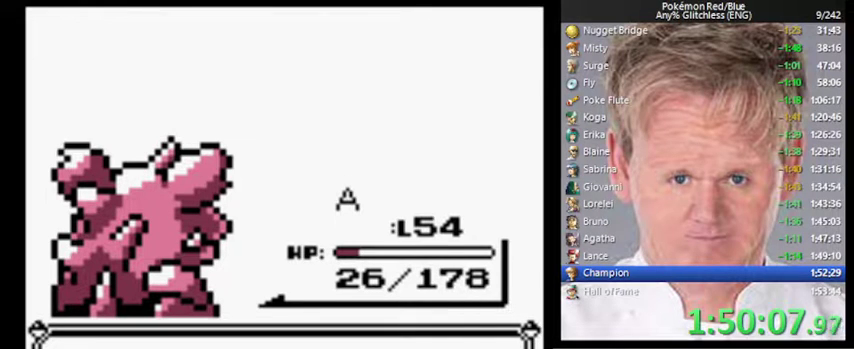
{"buttons": ["A"], "events": []}
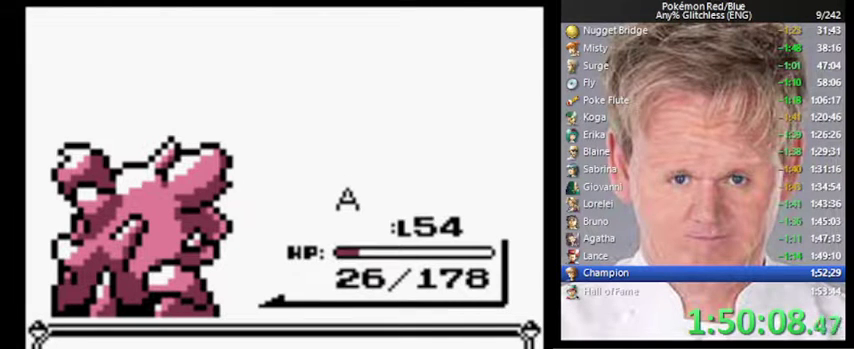
{"buttons": ["A"], "events": []}
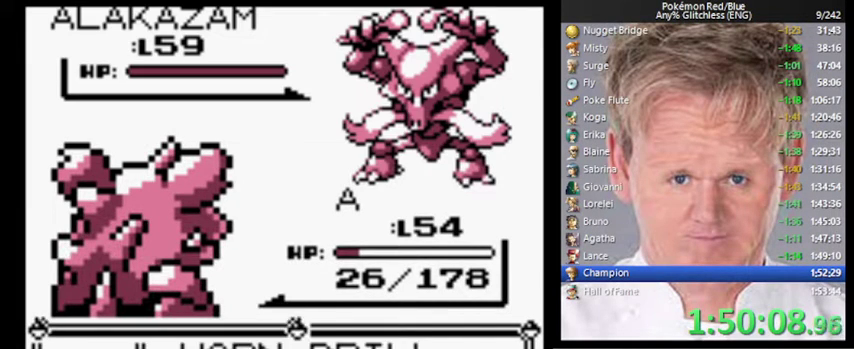
{"buttons": [], "events": [[100, "A", "up"], [167, "A", "down"], [233, "A", "up"]]}